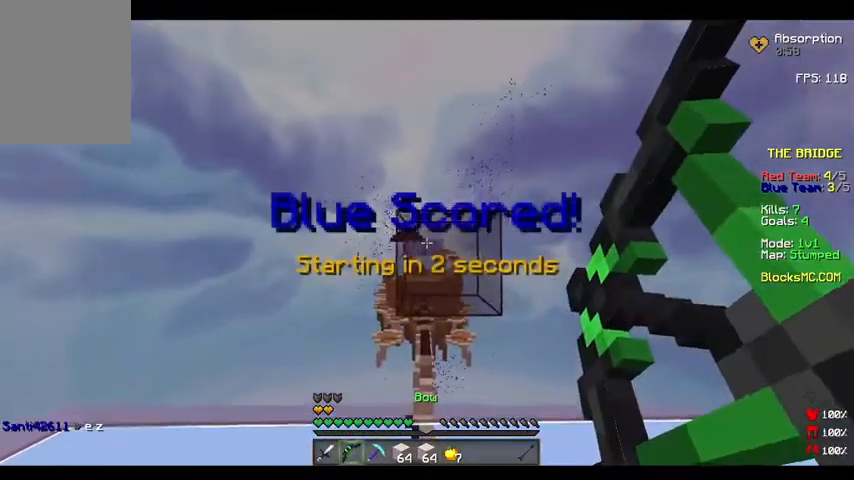
Gameplay with keyboard and mouse; each line is a JSON object with the keys held at the frame after it. "events" lists presses ("down") and releases ("up") of "a", "d", "s" and "w" between this image and that frame as [ms after this image, input, new state], when the widget could be followed in between. No other keys are recorded. Mouse buttons are not recorded. Not read: mouse_move.
{"keys": ["a"], "events": [[200, "a", "up"], [233, "d", "down"], [333, "a", "down"], [333, "d", "up"]]}
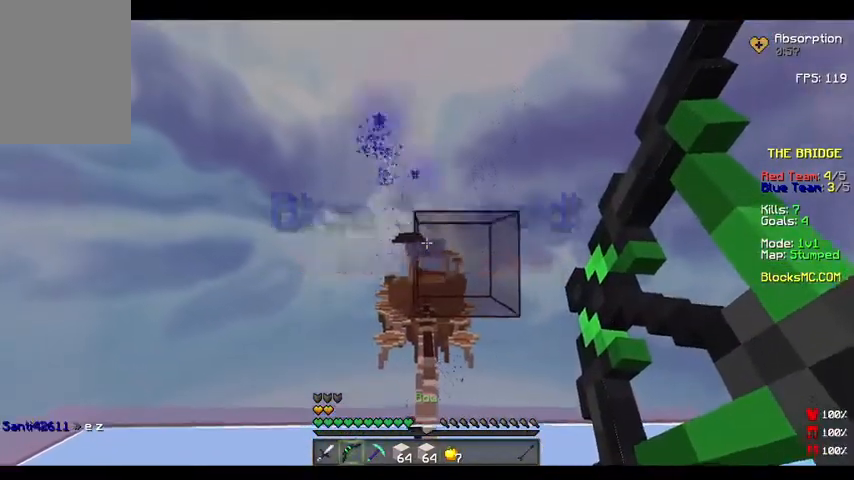
{"keys": ["d"], "events": [[133, "a", "up"], [200, "w", "down"], [400, "d", "down"], [400, "w", "up"]]}
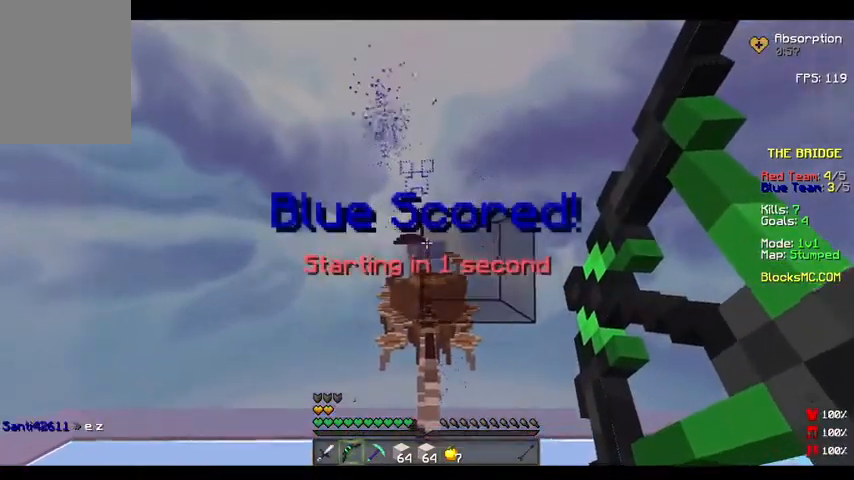
{"keys": ["w"], "events": [[33, "d", "up"], [300, "w", "down"]]}
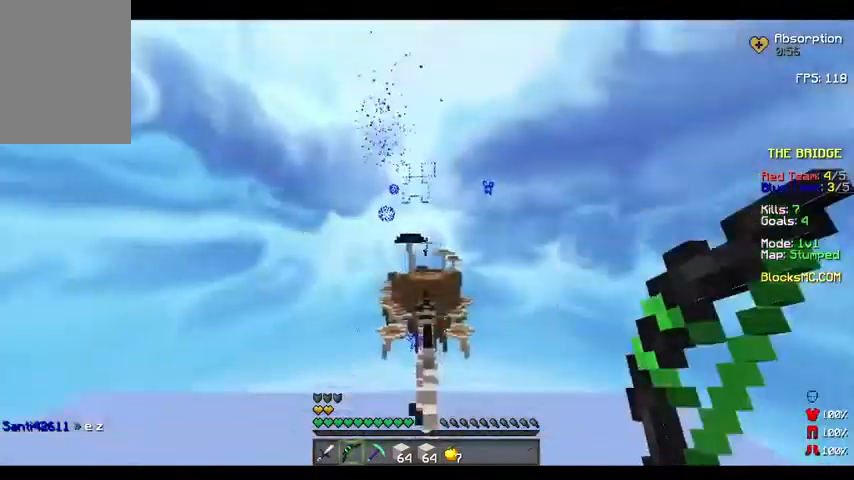
{"keys": ["w"], "events": []}
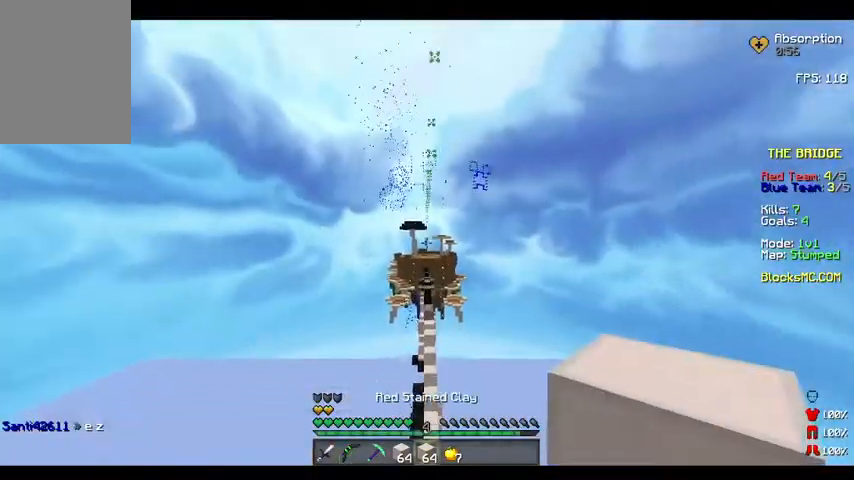
{"keys": ["w"], "events": [[33, "w", "up"], [500, "w", "down"]]}
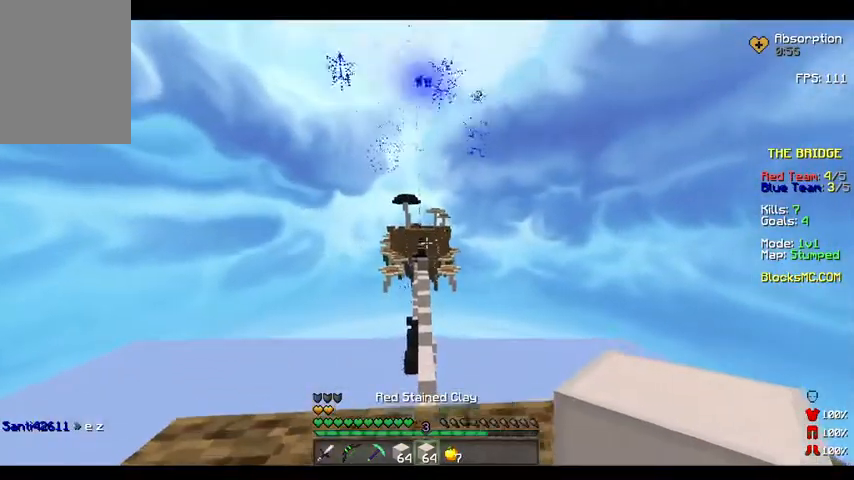
{"keys": ["w"], "events": [[33, "w", "up"], [133, "w", "down"]]}
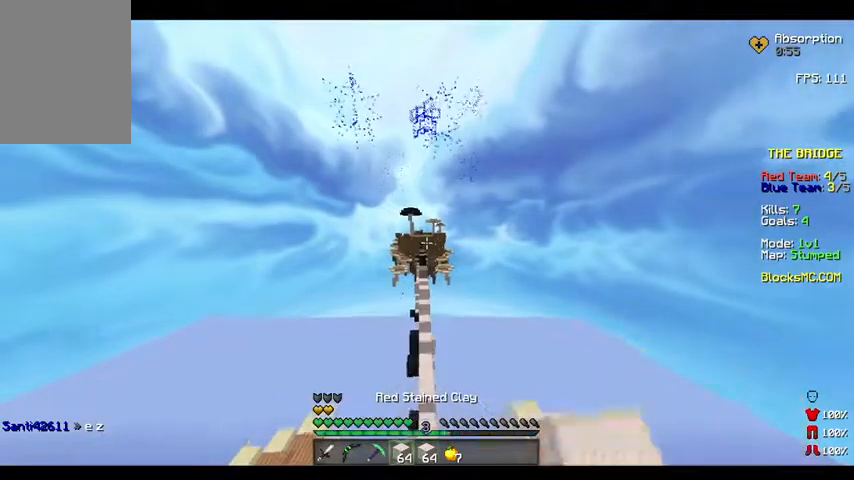
{"keys": ["w"], "events": []}
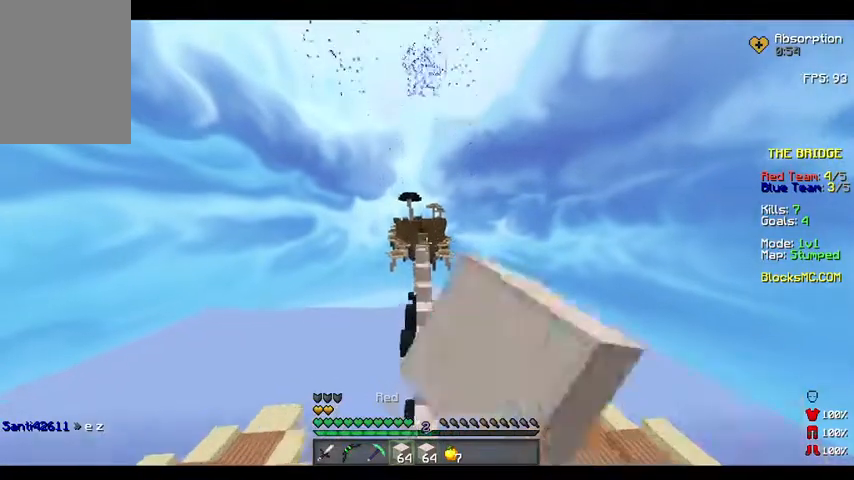
{"keys": ["w"], "events": []}
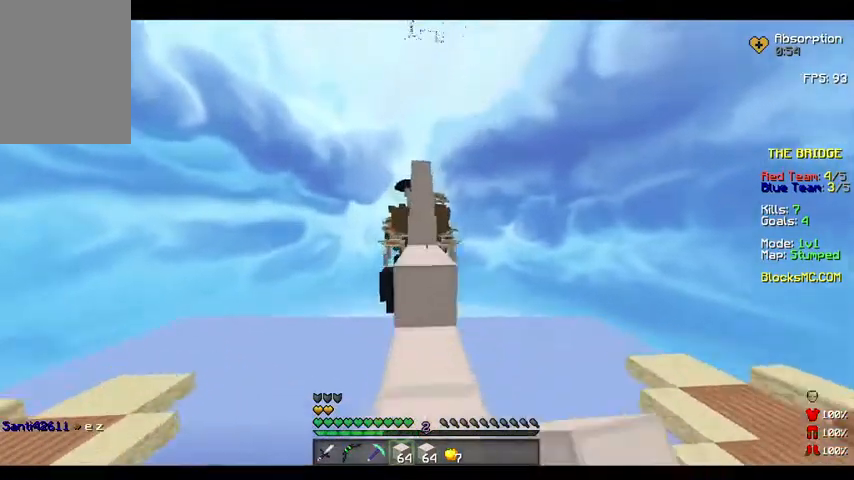
{"keys": [], "events": [[300, "w", "up"], [433, "w", "down"], [500, "w", "up"]]}
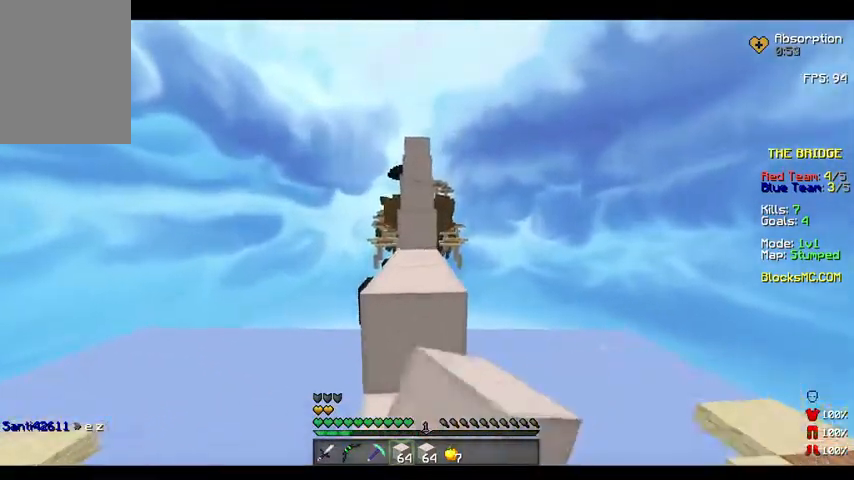
{"keys": ["w"], "events": [[33, "w", "down"]]}
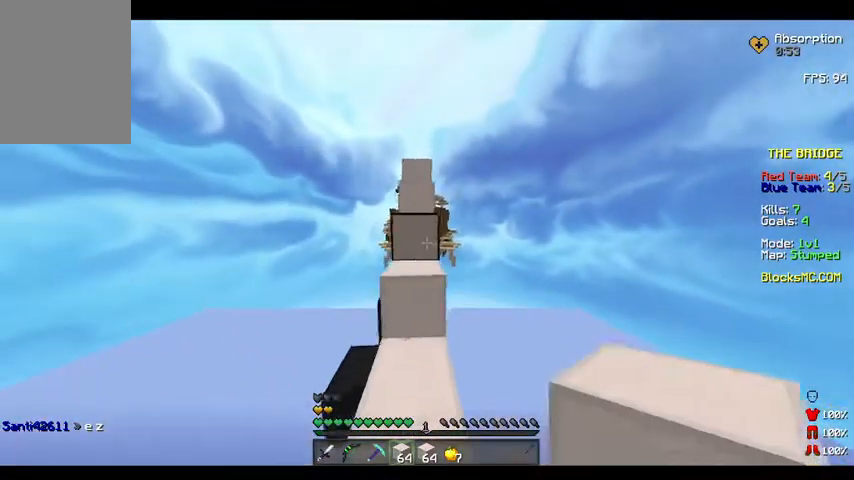
{"keys": ["w"], "events": [[200, "a", "down"], [233, "a", "up"]]}
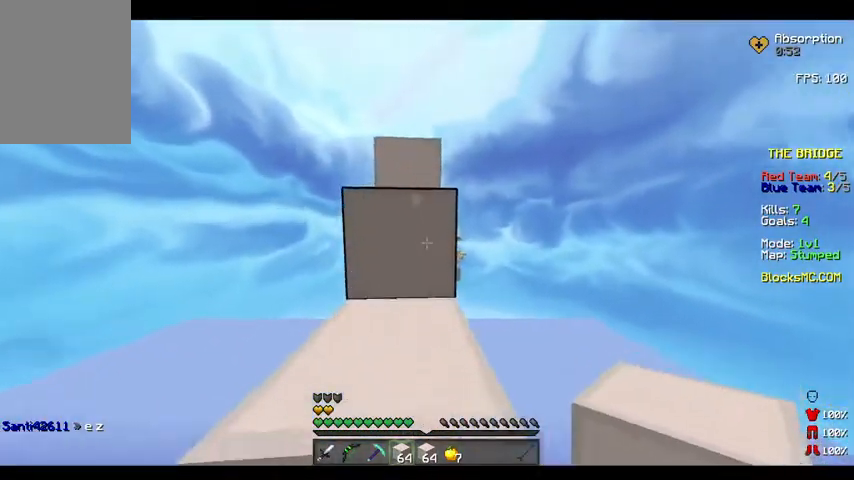
{"keys": ["w"], "events": []}
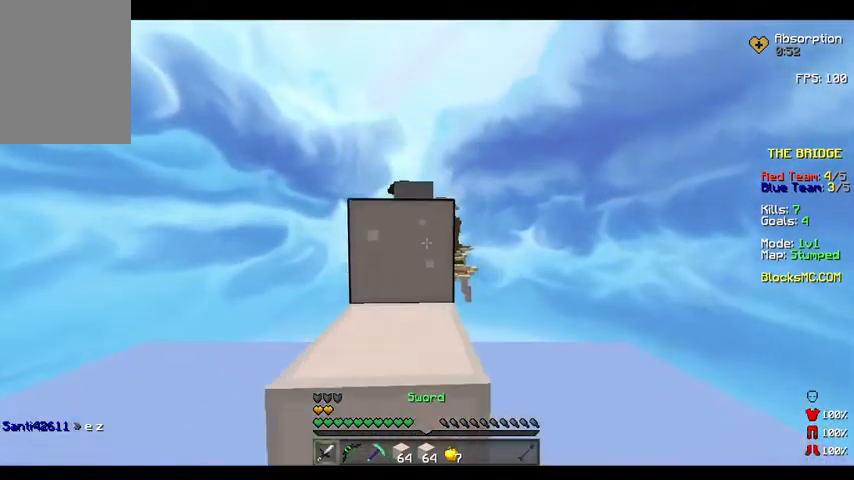
{"keys": ["w"], "events": []}
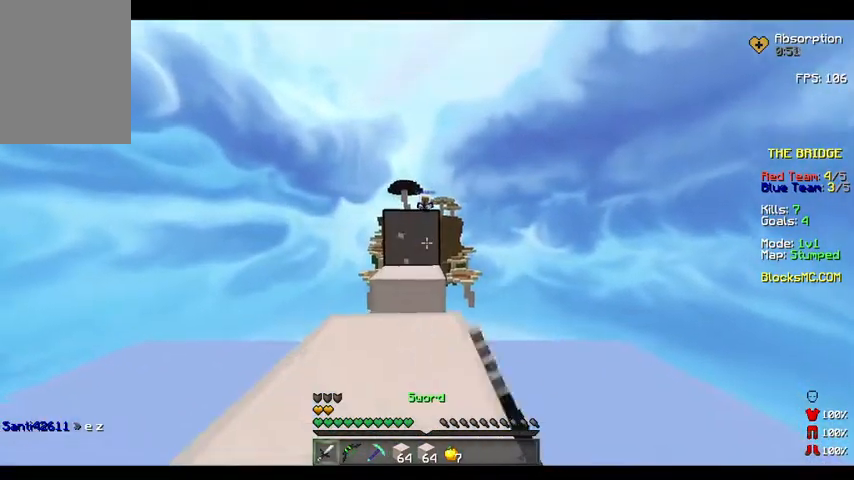
{"keys": ["w"], "events": [[100, "a", "down"], [300, "w", "up"], [400, "a", "up"], [500, "w", "down"]]}
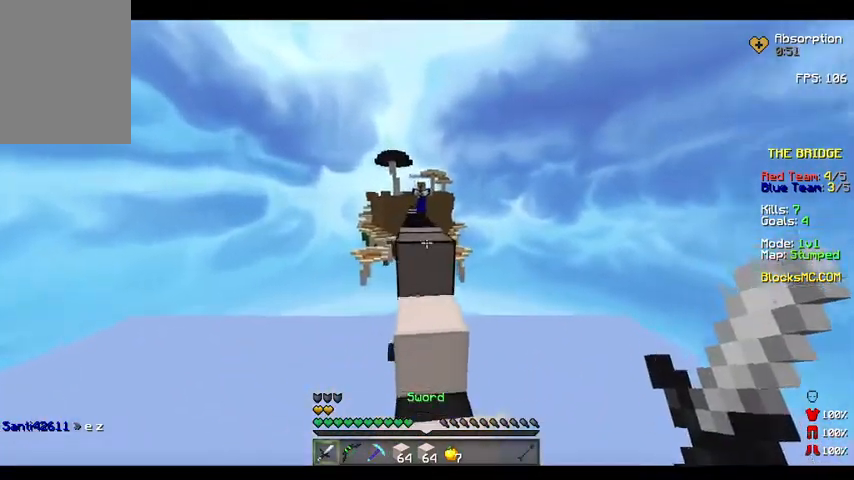
{"keys": ["w"], "events": [[100, "w", "up"], [133, "w", "down"]]}
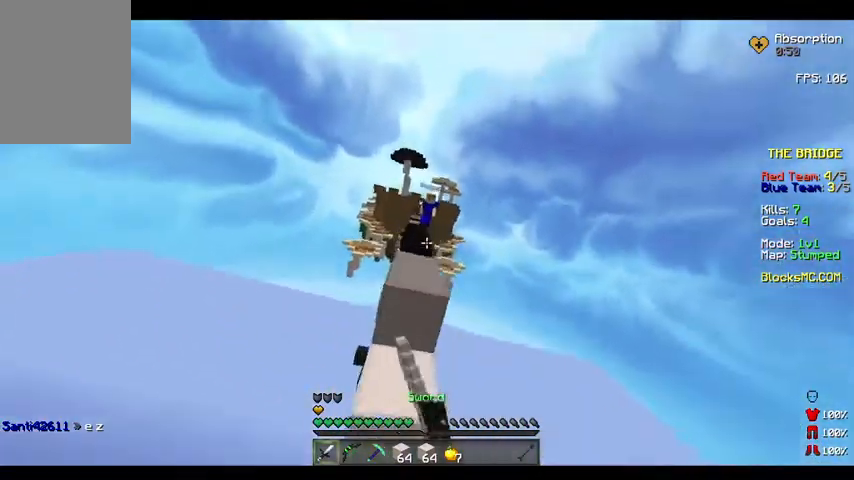
{"keys": ["d", "w"], "events": [[400, "d", "down"]]}
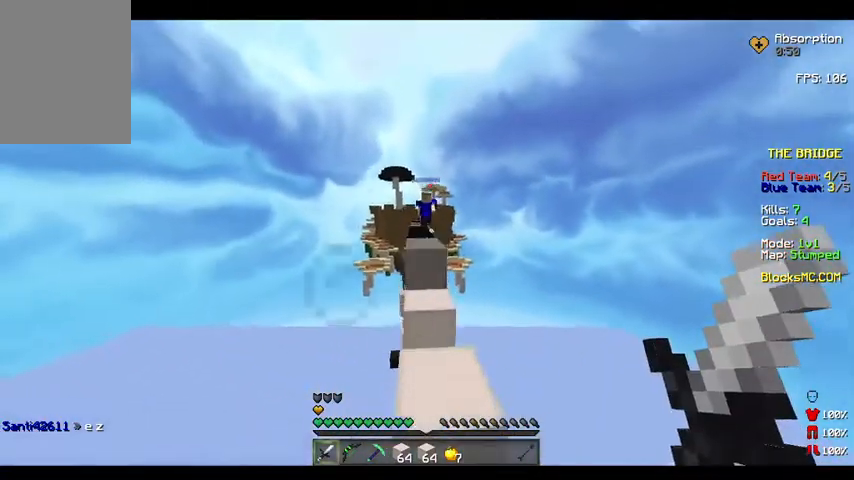
{"keys": ["w"], "events": [[200, "d", "up"], [233, "a", "down"], [433, "a", "up"]]}
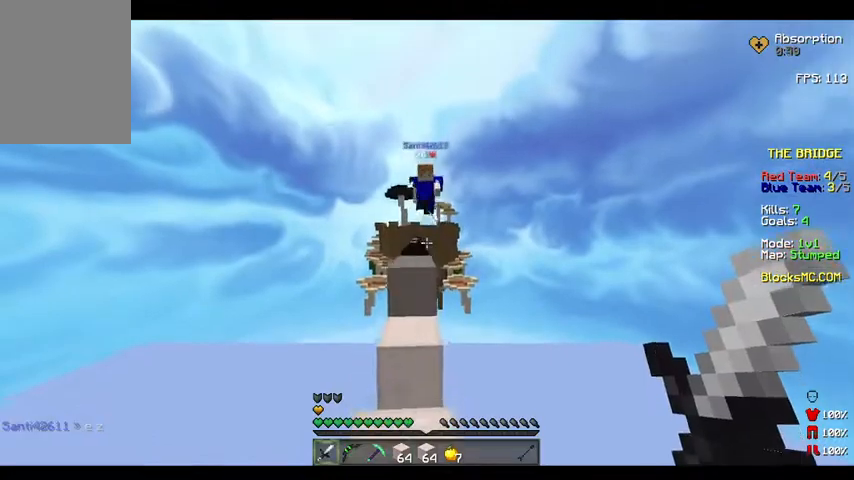
{"keys": ["w"], "events": []}
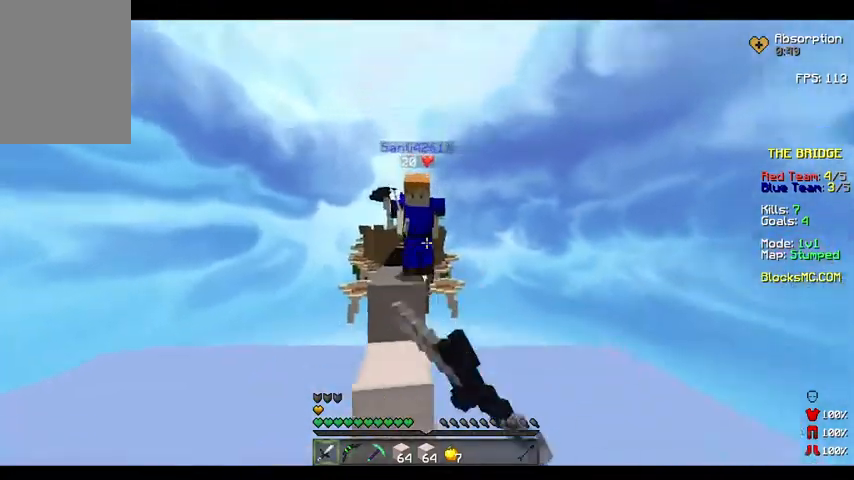
{"keys": ["w"], "events": []}
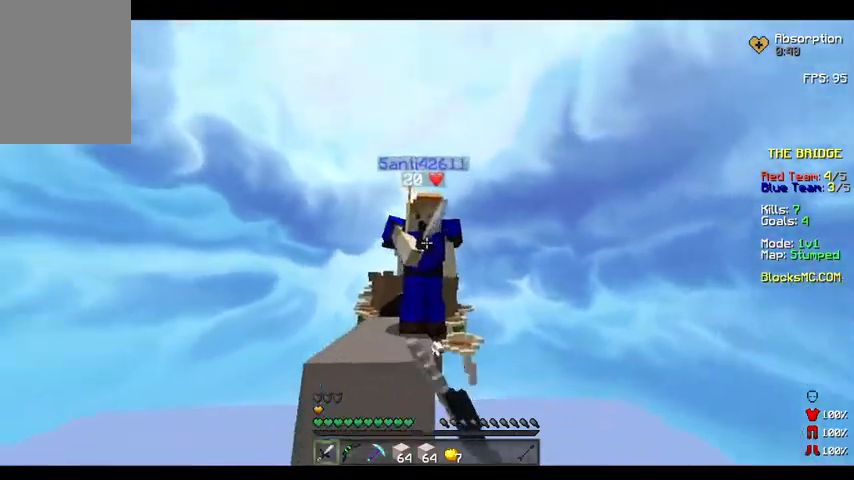
{"keys": ["w"], "events": []}
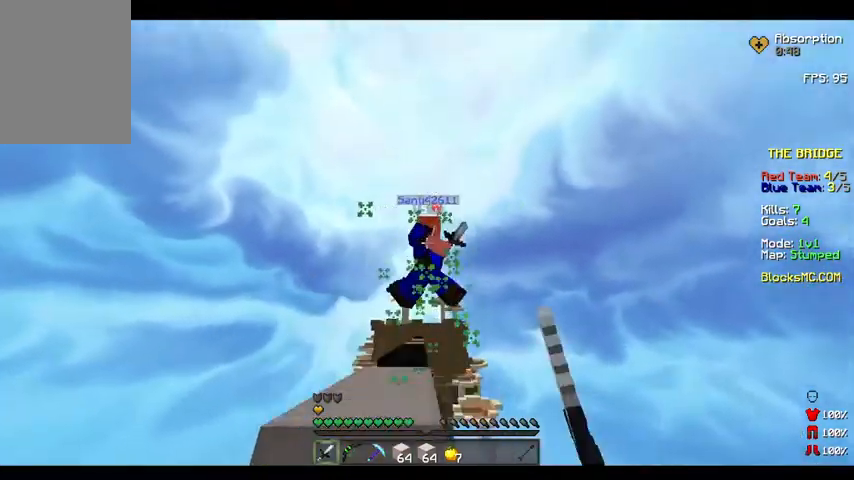
{"keys": ["w"], "events": []}
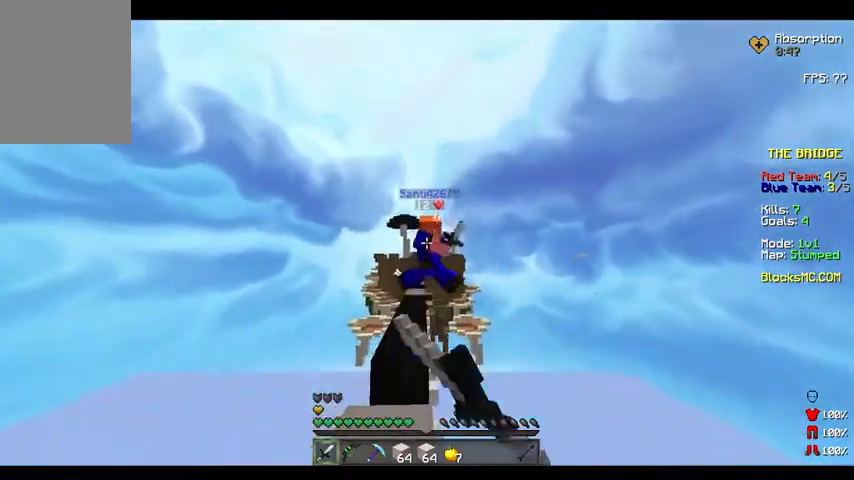
{"keys": [], "events": [[367, "w", "up"], [433, "w", "down"], [500, "w", "up"]]}
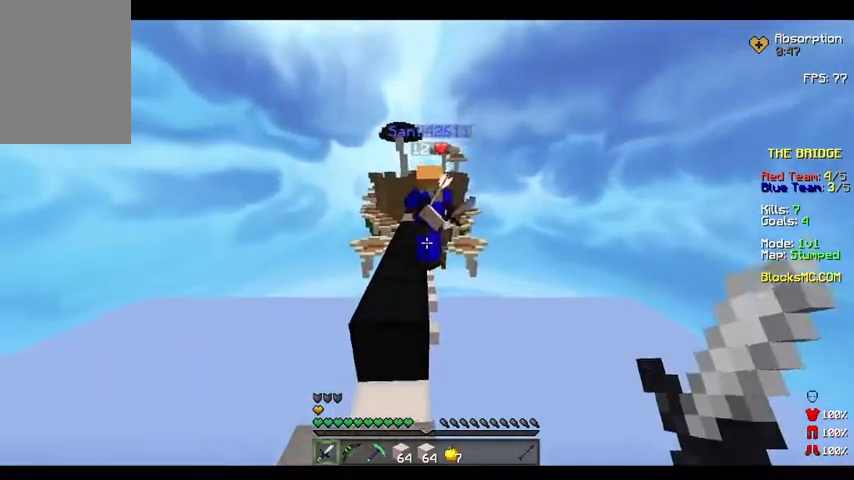
{"keys": ["w"], "events": [[100, "w", "down"]]}
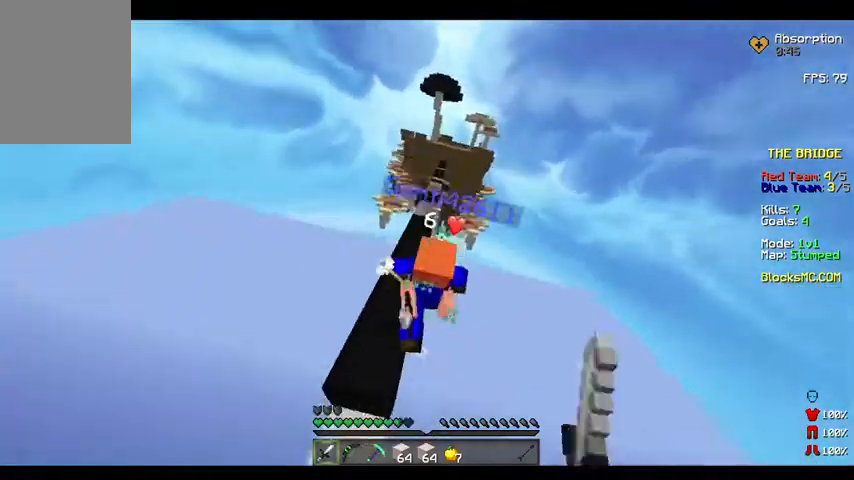
{"keys": ["w"], "events": []}
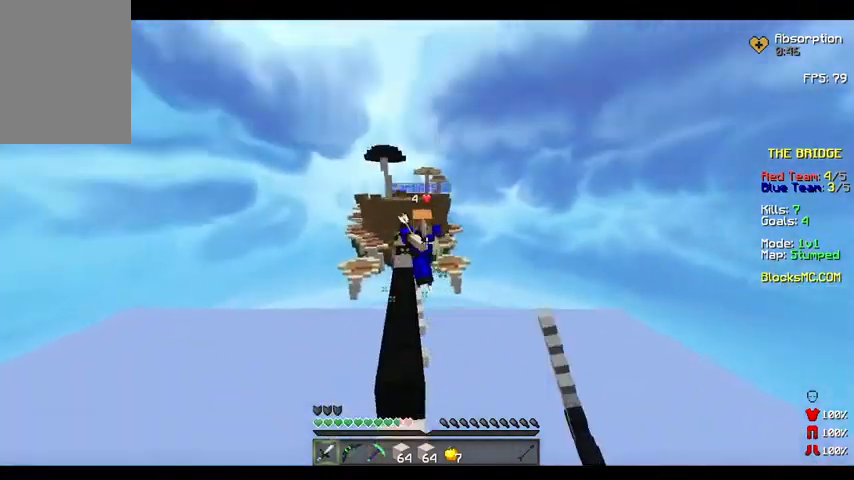
{"keys": ["w"], "events": []}
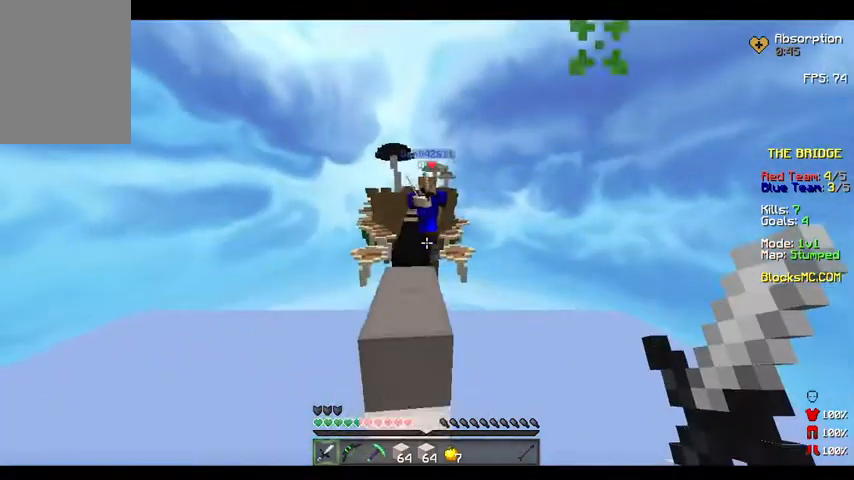
{"keys": ["w"], "events": []}
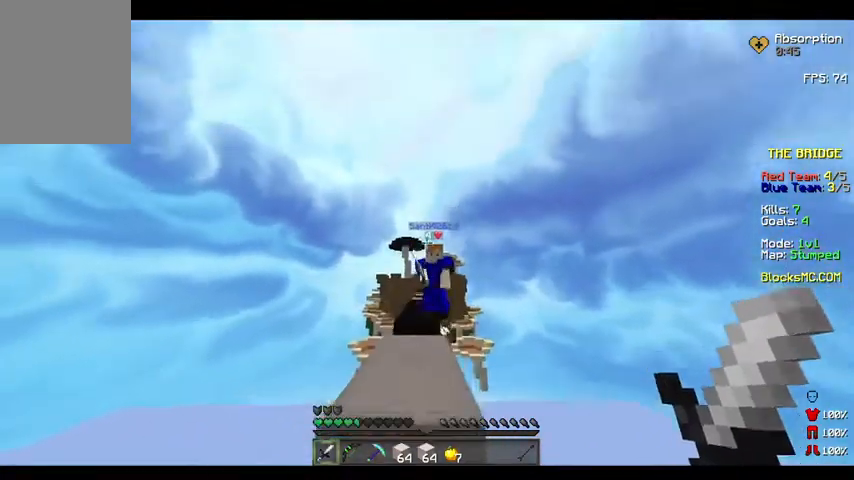
{"keys": ["w"], "events": []}